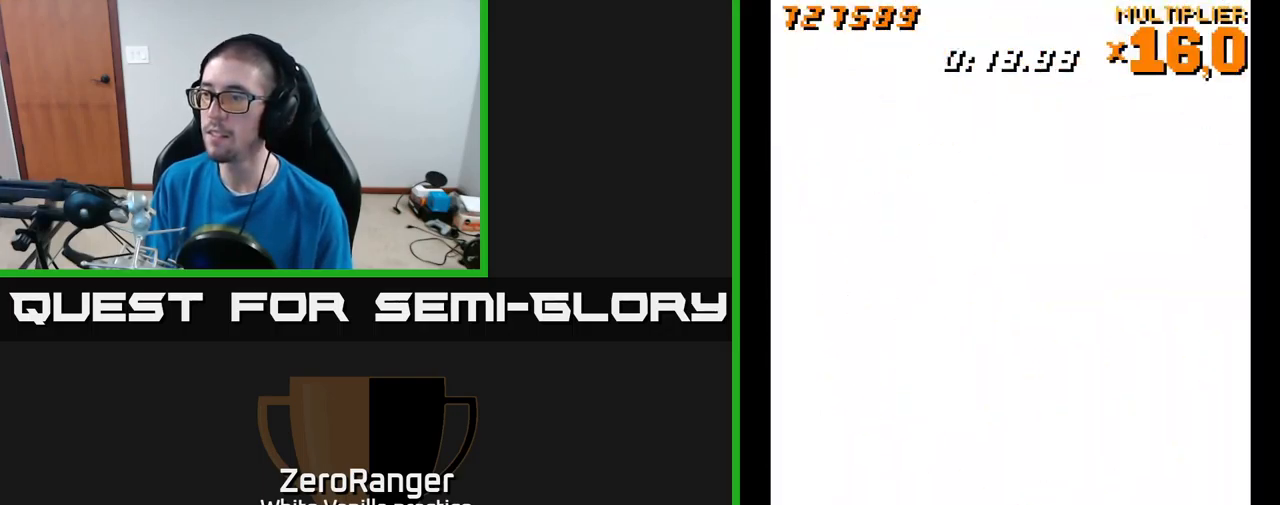
Gameplay with a controller (Xbox layout); each line is a JSON object with the inputs held at the frame after it. "events" lists button and stick changes between this image and that frame as [ms after this image, input, new state], when the widget could be followed in between. Not read: left_stick.
{"buttons": ["A"], "right_stick": "center", "events": [[100, "A", "up"], [384, "A", "down"]]}
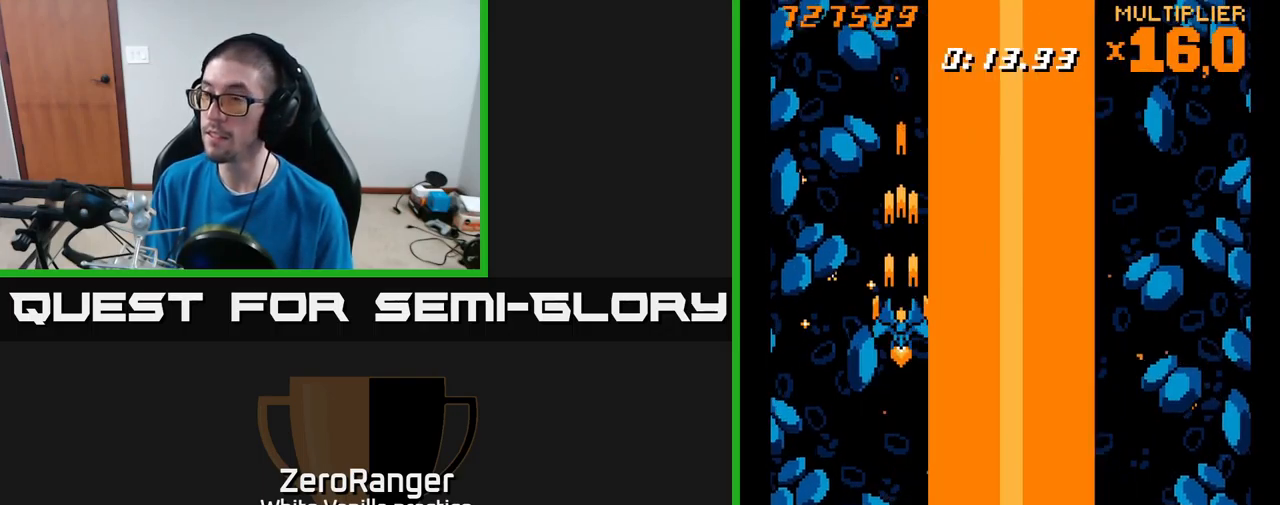
{"buttons": ["A", "DPAD_DOWN", "DPAD_RIGHT"], "right_stick": "center", "events": [[350, "DPAD_DOWN", "down"], [350, "DPAD_RIGHT", "down"]]}
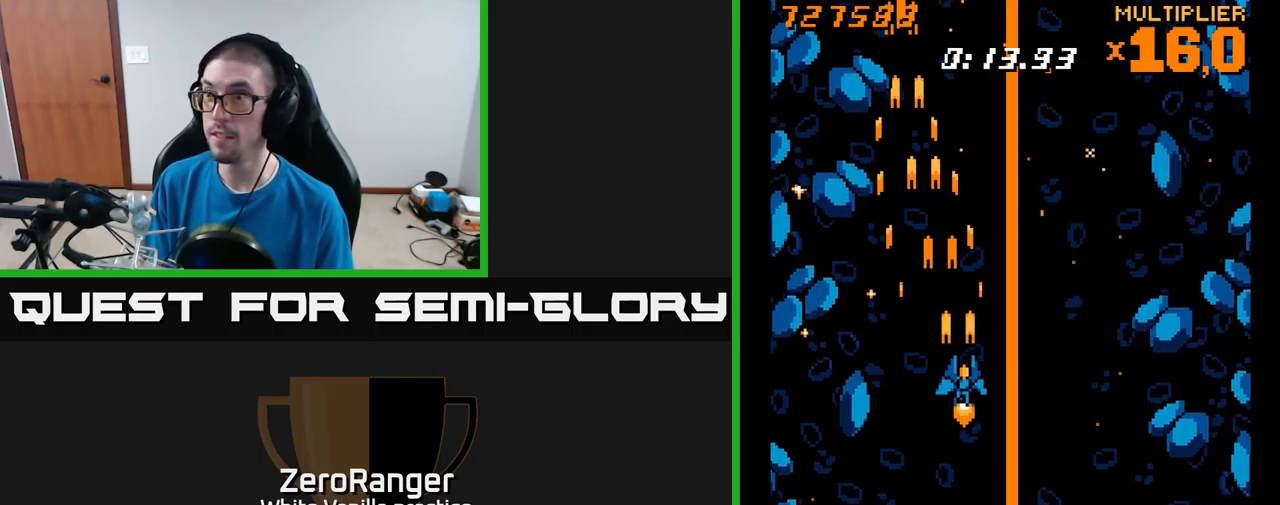
{"buttons": ["A"], "right_stick": "center", "events": [[17, "DPAD_DOWN", "up"], [84, "DPAD_RIGHT", "up"], [150, "DPAD_UP", "down"], [334, "DPAD_UP", "up"]]}
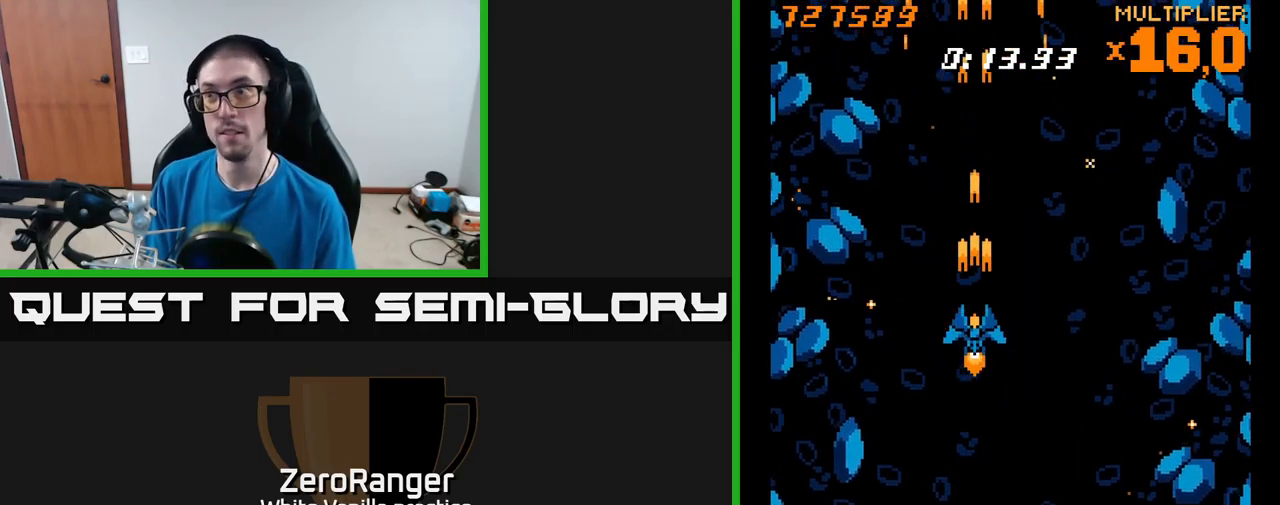
{"buttons": ["A"], "right_stick": "center", "events": []}
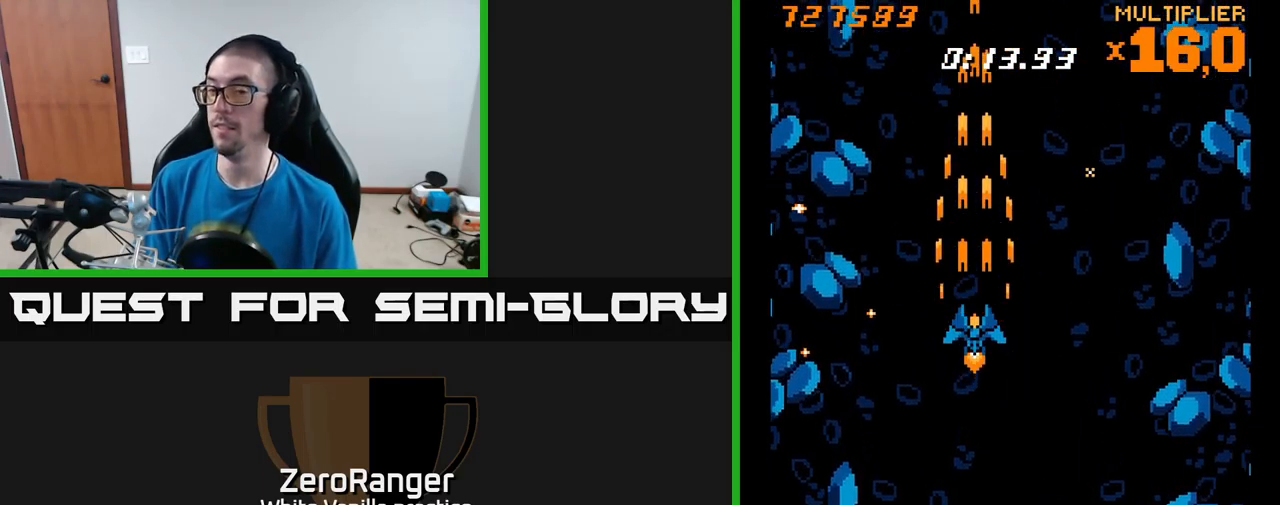
{"buttons": ["A"], "right_stick": "center", "events": []}
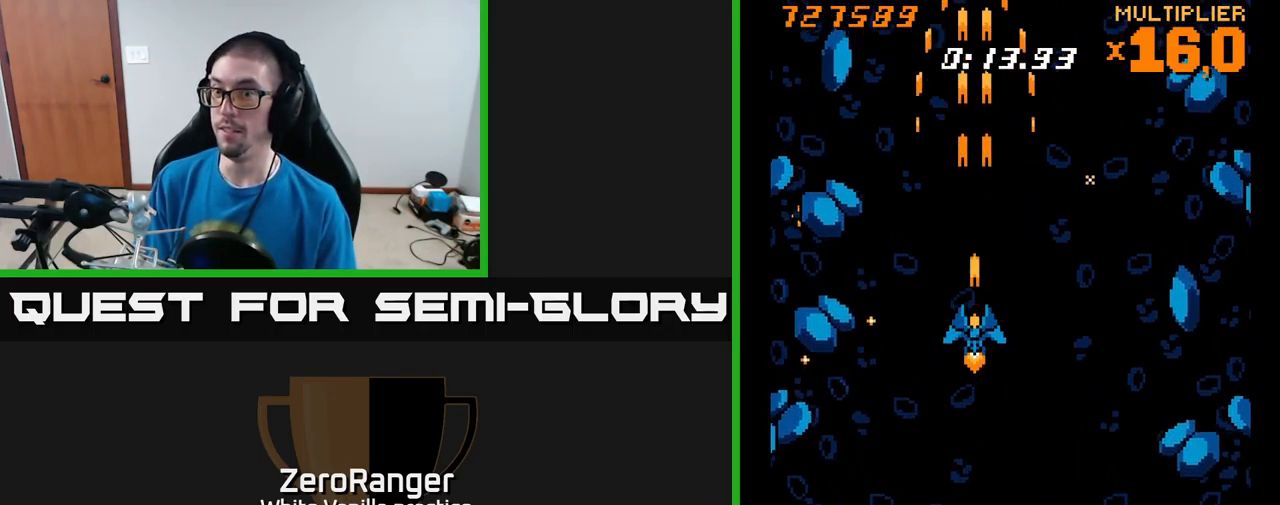
{"buttons": [], "right_stick": "center", "events": [[134, "A", "up"]]}
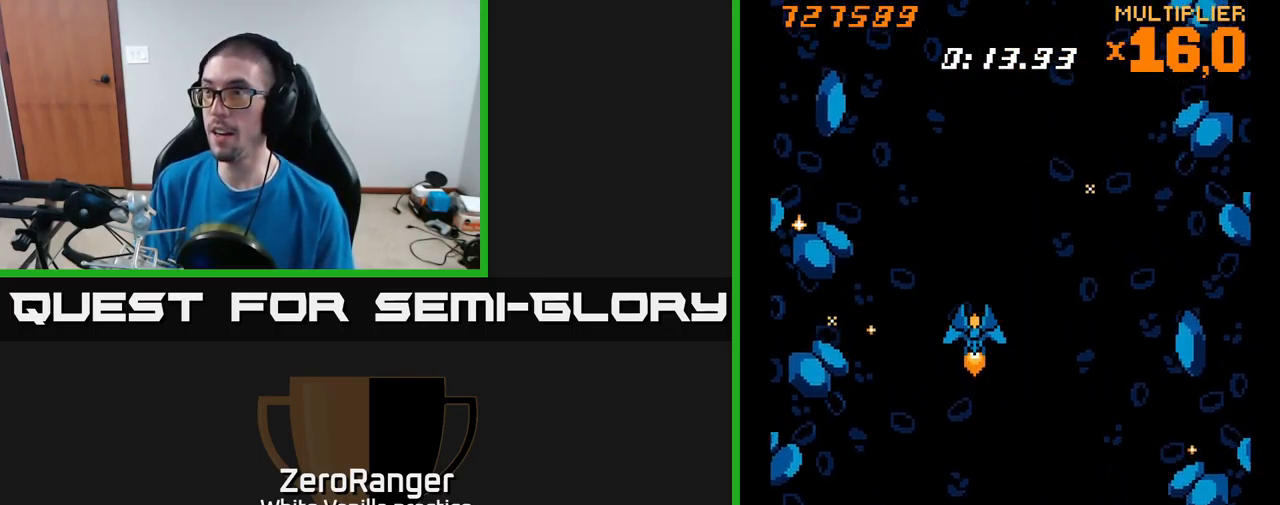
{"buttons": ["A"], "right_stick": "center", "events": [[34, "A", "down"], [184, "DPAD_RIGHT", "down"], [317, "DPAD_RIGHT", "up"], [350, "DPAD_UP", "down"], [400, "DPAD_UP", "up"]]}
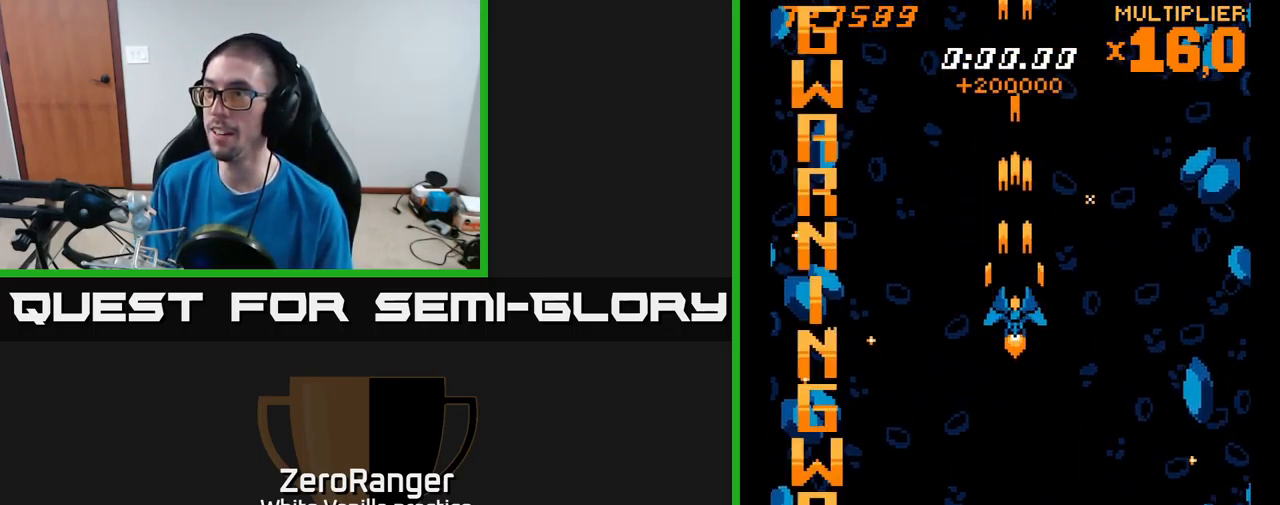
{"buttons": [], "right_stick": "center", "events": [[434, "A", "up"]]}
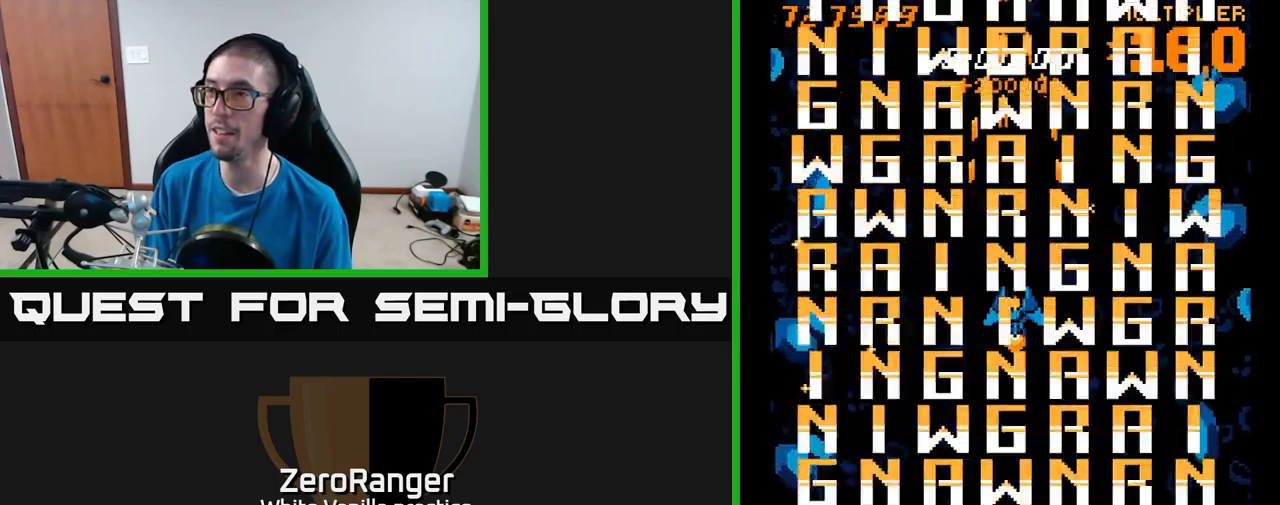
{"buttons": [], "right_stick": "center", "events": []}
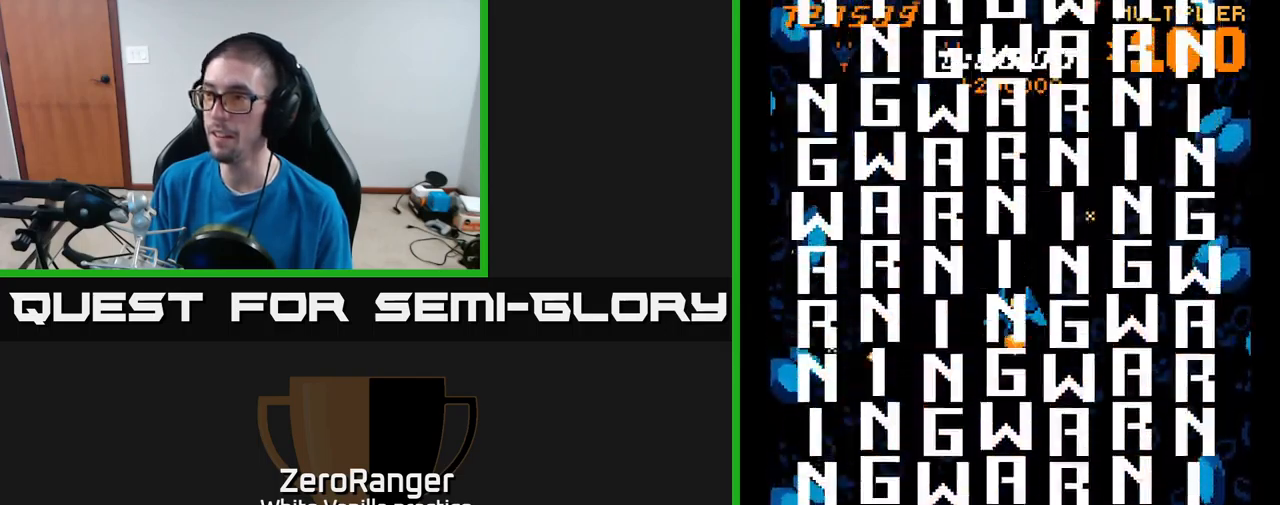
{"buttons": [], "right_stick": "center", "events": []}
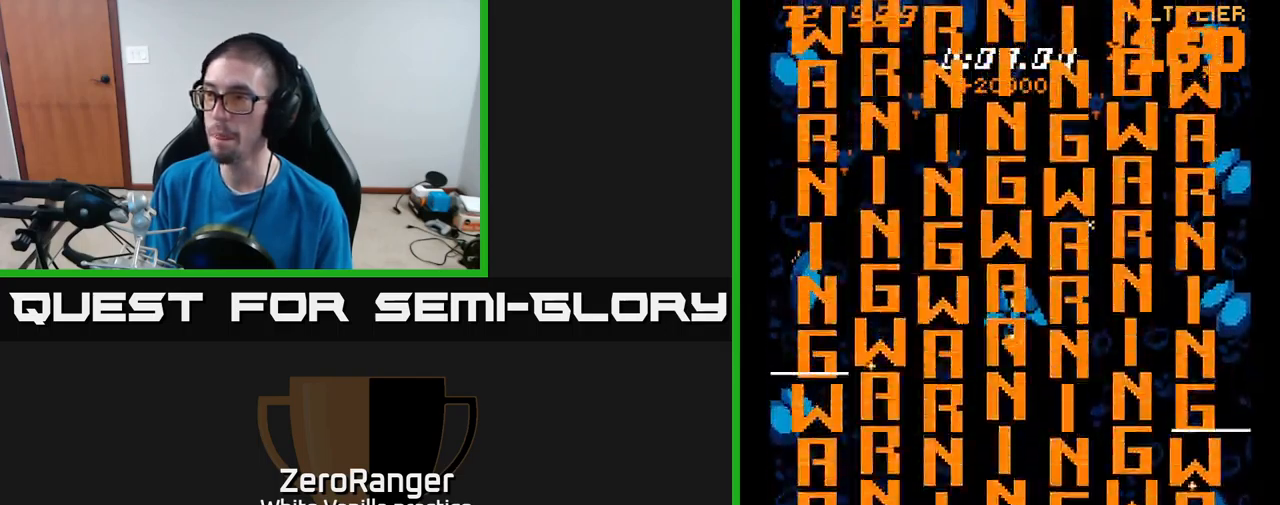
{"buttons": ["A"], "right_stick": "center", "events": [[416, "A", "down"]]}
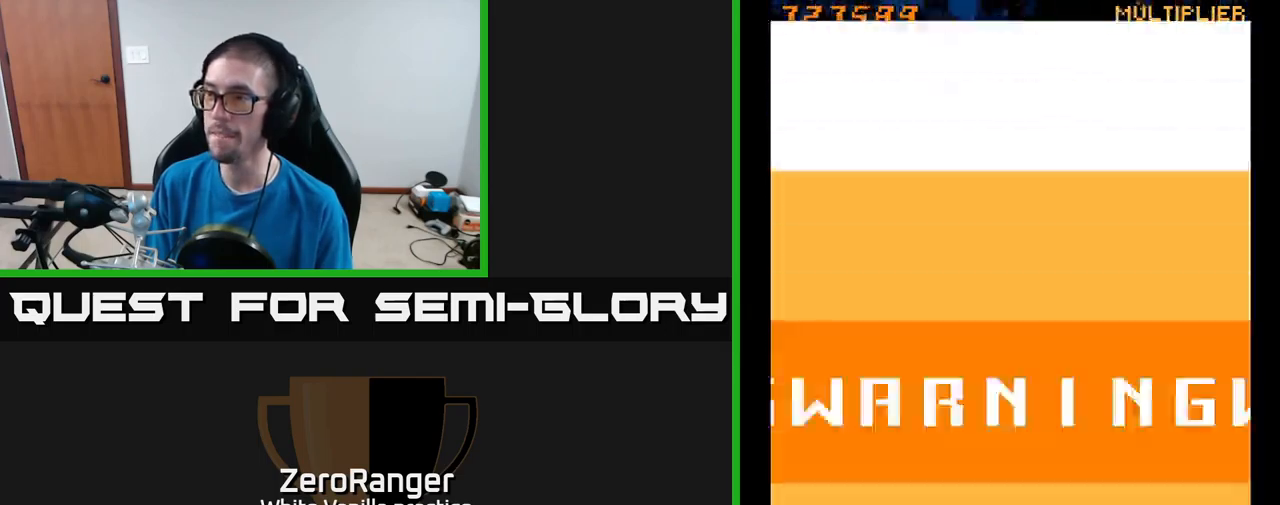
{"buttons": ["L2", "DPAD_UP"], "right_stick": "center", "events": [[250, "DPAD_UP", "down"], [333, "A", "up"], [333, "L2", "down"]]}
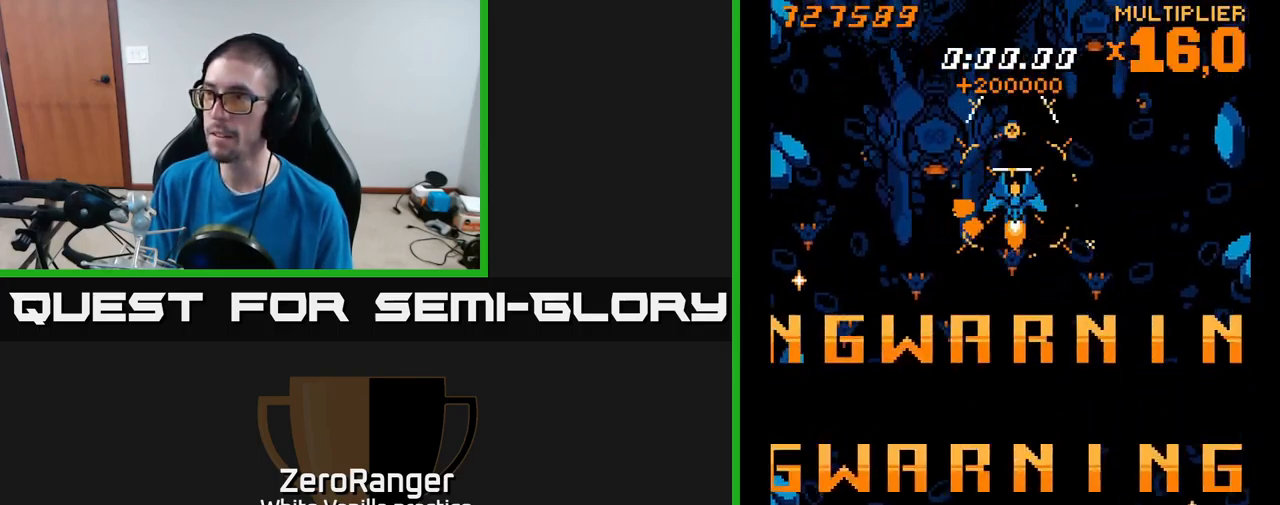
{"buttons": ["L2", "DPAD_DOWN"], "right_stick": "center", "events": [[50, "DPAD_LEFT", "down"], [150, "DPAD_UP", "up"], [183, "DPAD_DOWN", "down"], [233, "DPAD_LEFT", "up"]]}
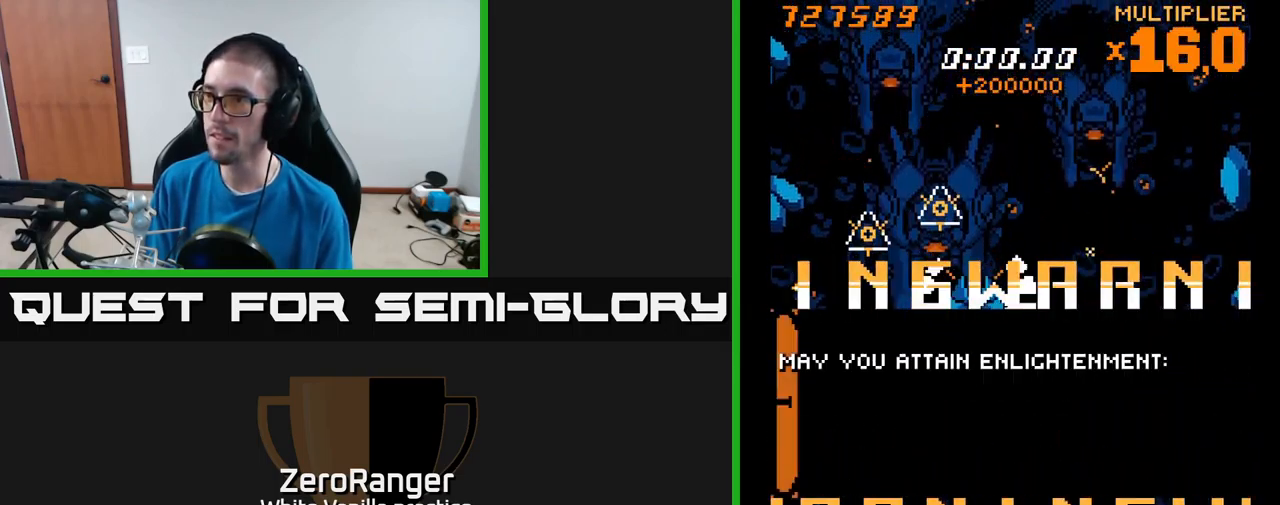
{"buttons": ["L2", "DPAD_DOWN", "DPAD_LEFT"], "right_stick": "center", "events": [[16, "DPAD_RIGHT", "down"], [66, "L2", "up"], [166, "L2", "down"], [233, "DPAD_RIGHT", "up"], [433, "DPAD_LEFT", "down"]]}
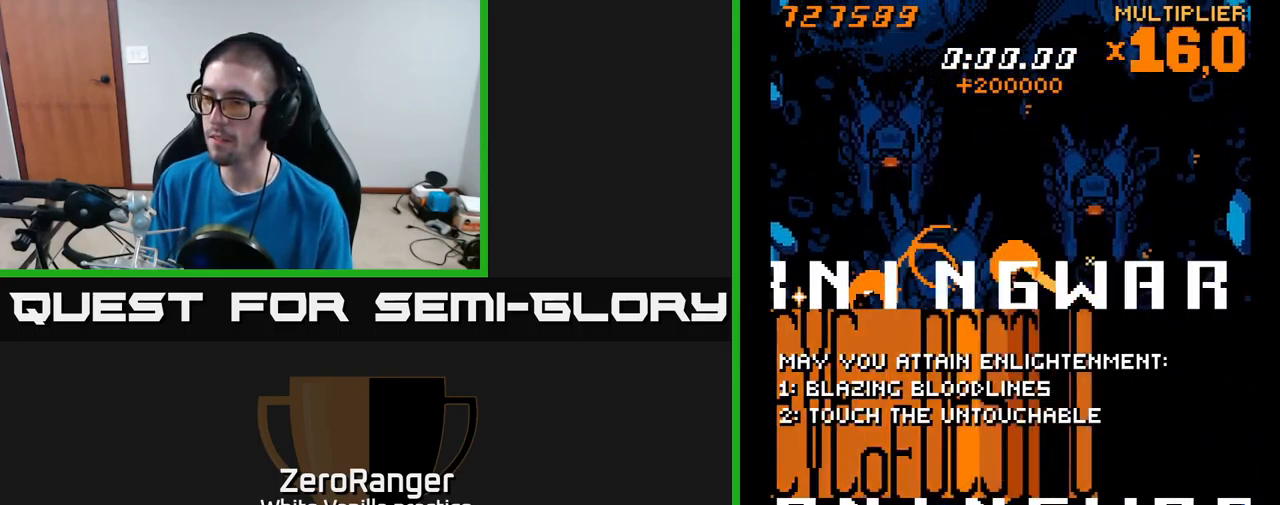
{"buttons": ["L2", "DPAD_UP"], "right_stick": "center", "events": [[266, "DPAD_DOWN", "up"], [366, "DPAD_UP", "down"], [400, "DPAD_LEFT", "up"]]}
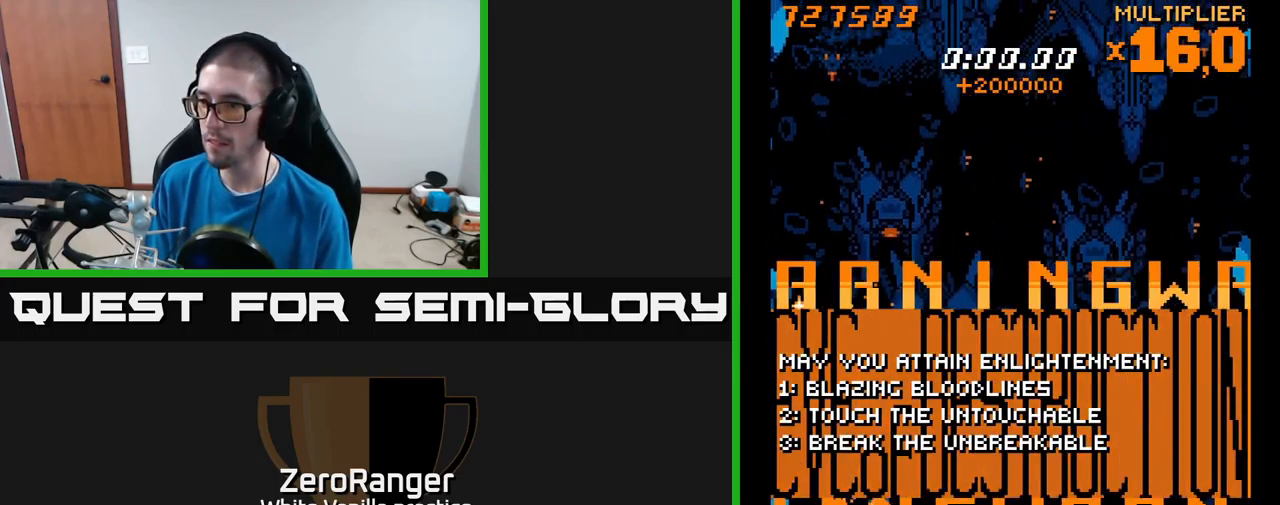
{"buttons": ["DPAD_DOWN"], "right_stick": "center", "events": [[416, "DPAD_UP", "up"], [450, "L2", "up"], [466, "DPAD_DOWN", "down"]]}
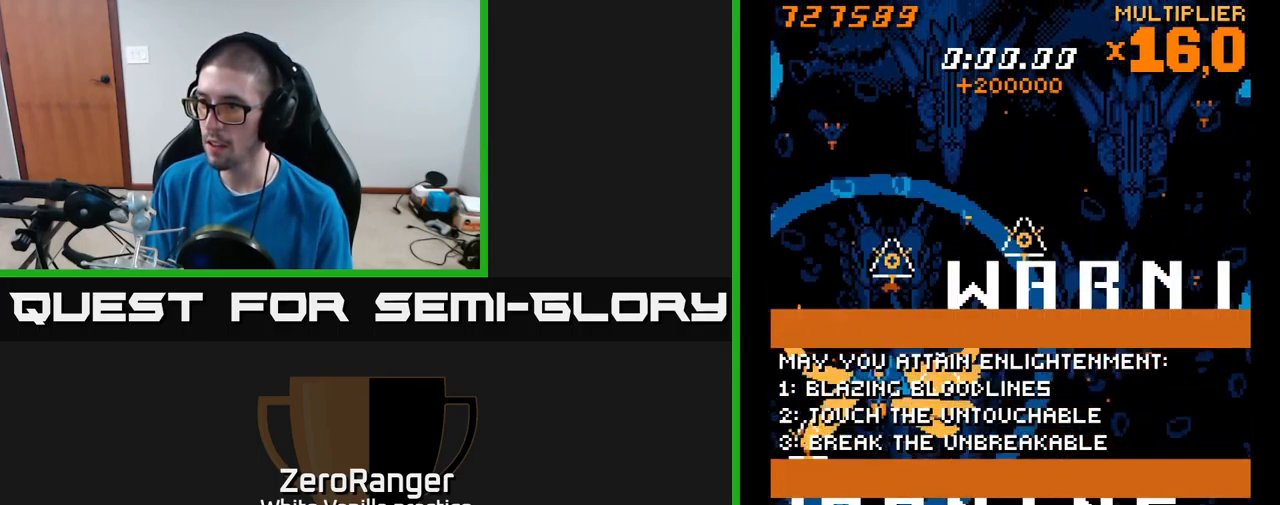
{"buttons": ["L2", "DPAD_RIGHT"], "right_stick": "center", "events": [[33, "L2", "down"], [300, "DPAD_RIGHT", "down"], [383, "DPAD_DOWN", "up"]]}
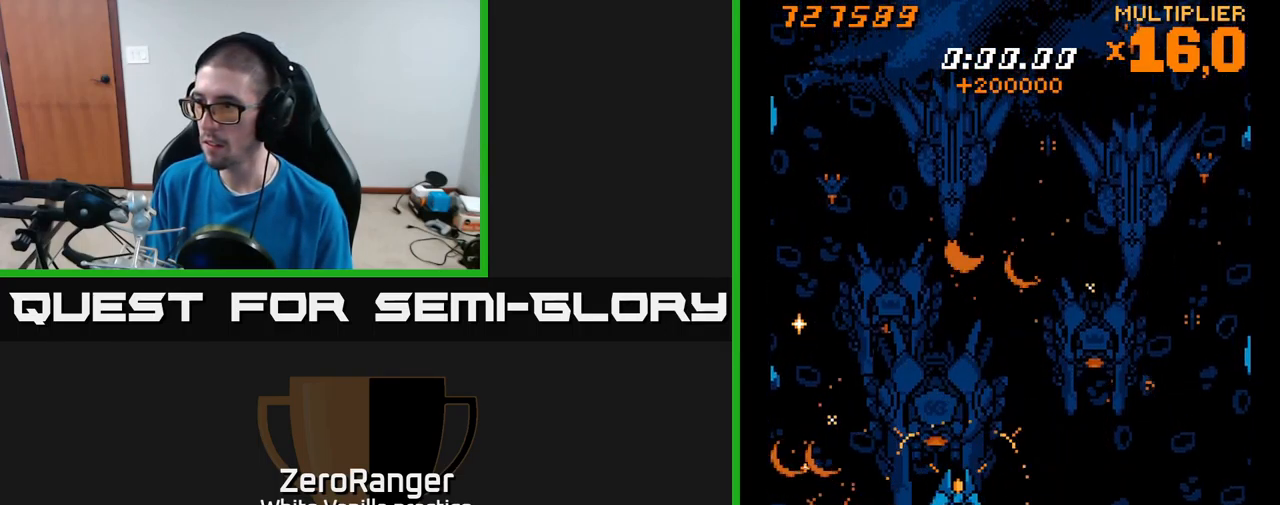
{"buttons": ["L2", "DPAD_UP"], "right_stick": "center", "events": [[299, "DPAD_RIGHT", "up"], [366, "DPAD_UP", "down"]]}
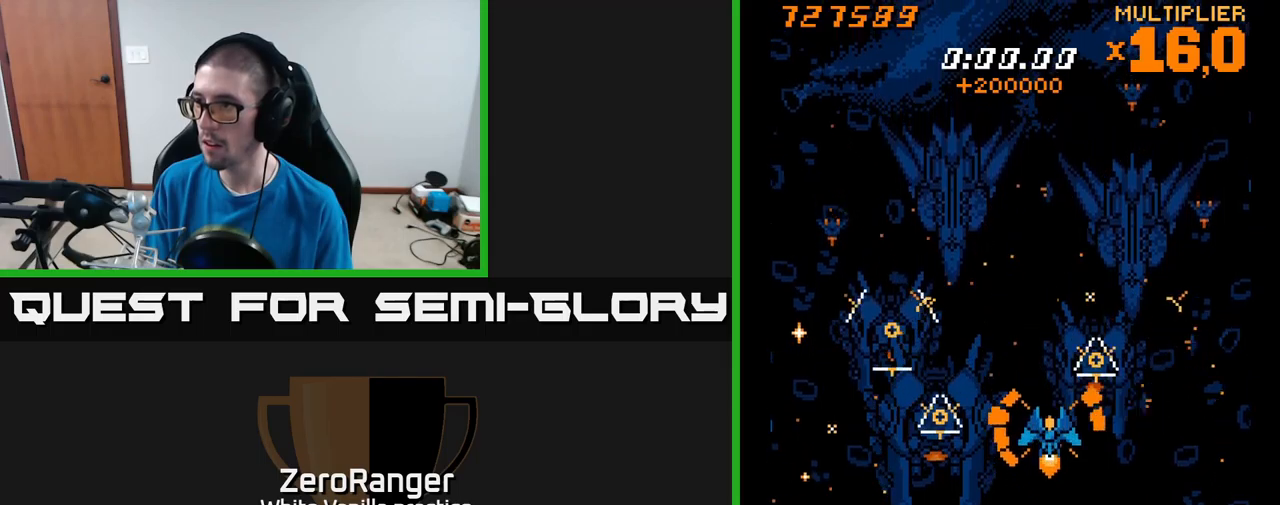
{"buttons": ["L2", "DPAD_DOWN", "DPAD_RIGHT"], "right_stick": "center", "events": [[200, "DPAD_RIGHT", "down"], [333, "DPAD_RIGHT", "up"], [350, "DPAD_UP", "up"], [350, "L2", "up"], [433, "DPAD_DOWN", "down"], [433, "L2", "down"], [483, "DPAD_RIGHT", "down"]]}
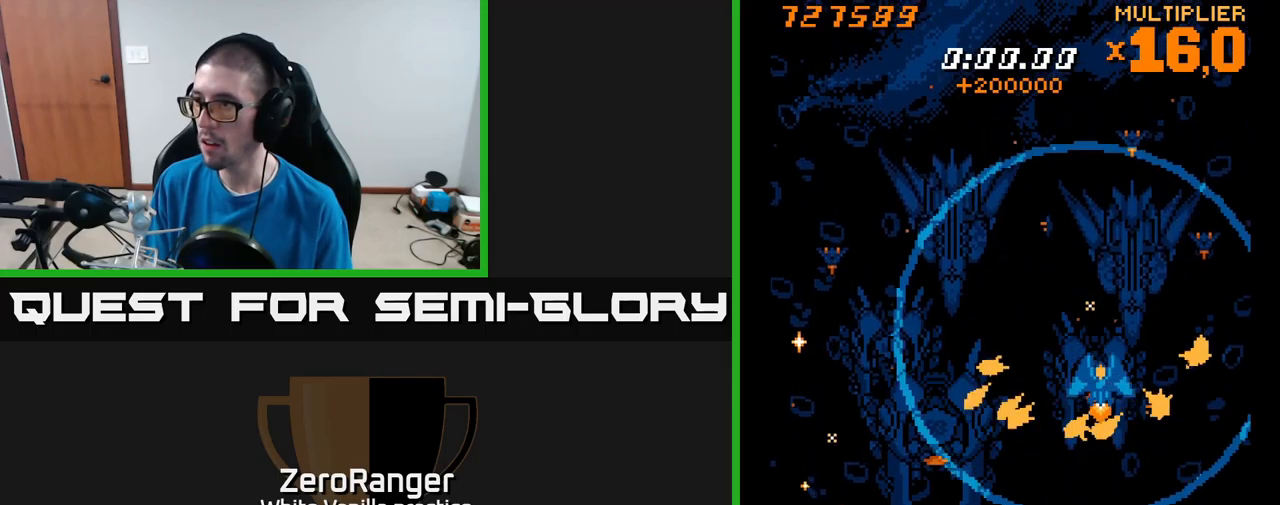
{"buttons": ["L2", "DPAD_UP"], "right_stick": "center", "events": [[50, "DPAD_RIGHT", "up"], [200, "DPAD_DOWN", "up"], [250, "DPAD_UP", "down"]]}
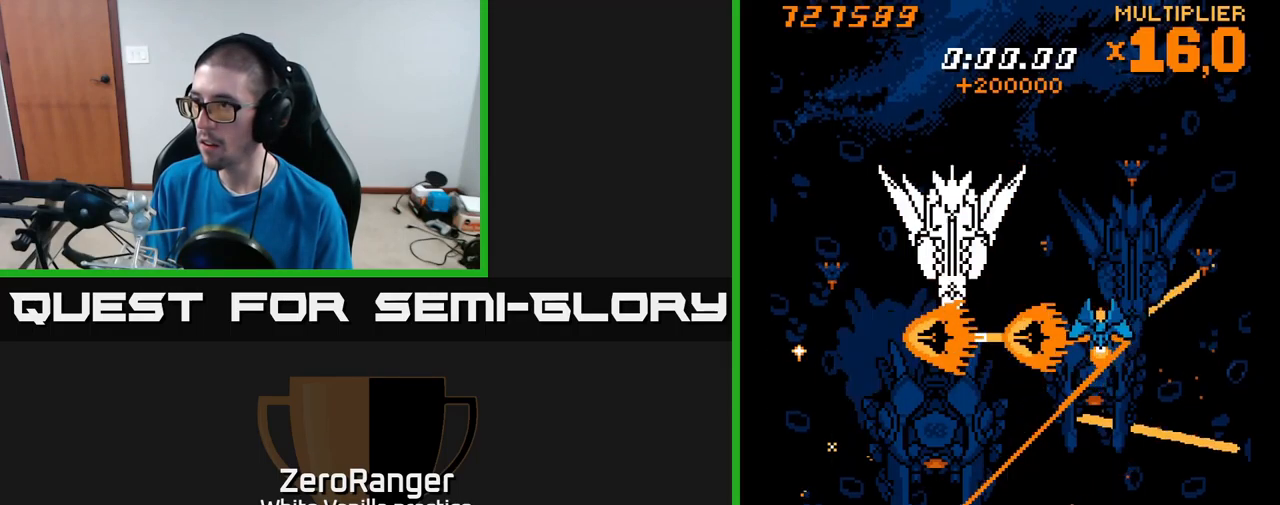
{"buttons": ["L2", "DPAD_LEFT"], "right_stick": "center", "events": [[183, "DPAD_LEFT", "down"], [400, "DPAD_UP", "up"]]}
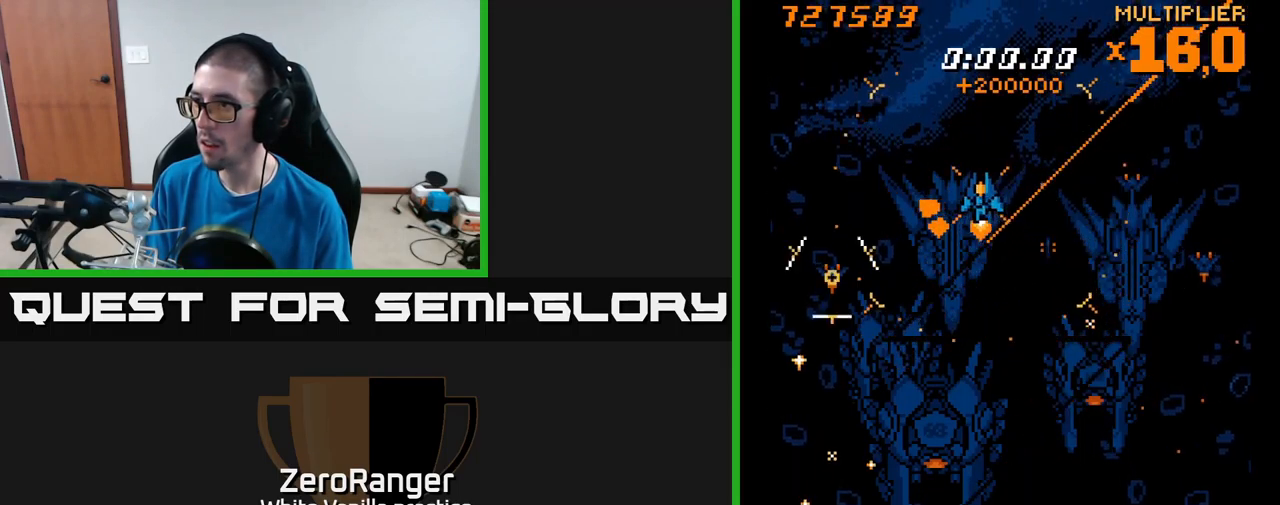
{"buttons": ["L2", "DPAD_DOWN", "DPAD_RIGHT"], "right_stick": "center", "events": [[150, "DPAD_LEFT", "up"], [167, "DPAD_DOWN", "down"], [183, "DPAD_RIGHT", "down"], [200, "DPAD_DOWN", "up"], [467, "DPAD_DOWN", "down"]]}
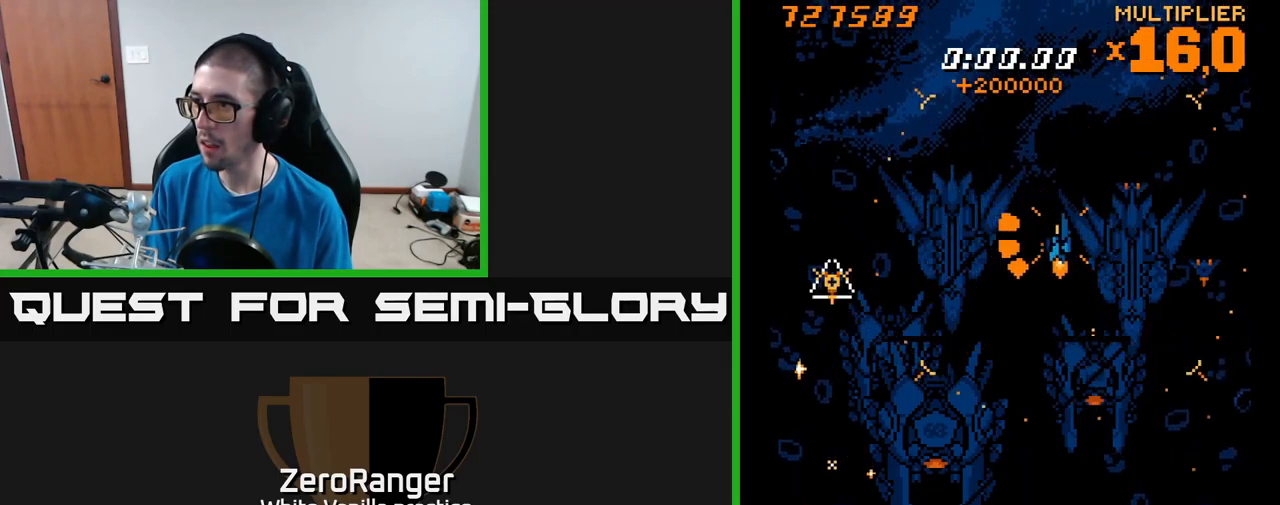
{"buttons": ["DPAD_DOWN"], "right_stick": "center", "events": [[83, "DPAD_RIGHT", "up"], [117, "L2", "up"], [150, "DPAD_LEFT", "down"], [500, "DPAD_LEFT", "up"]]}
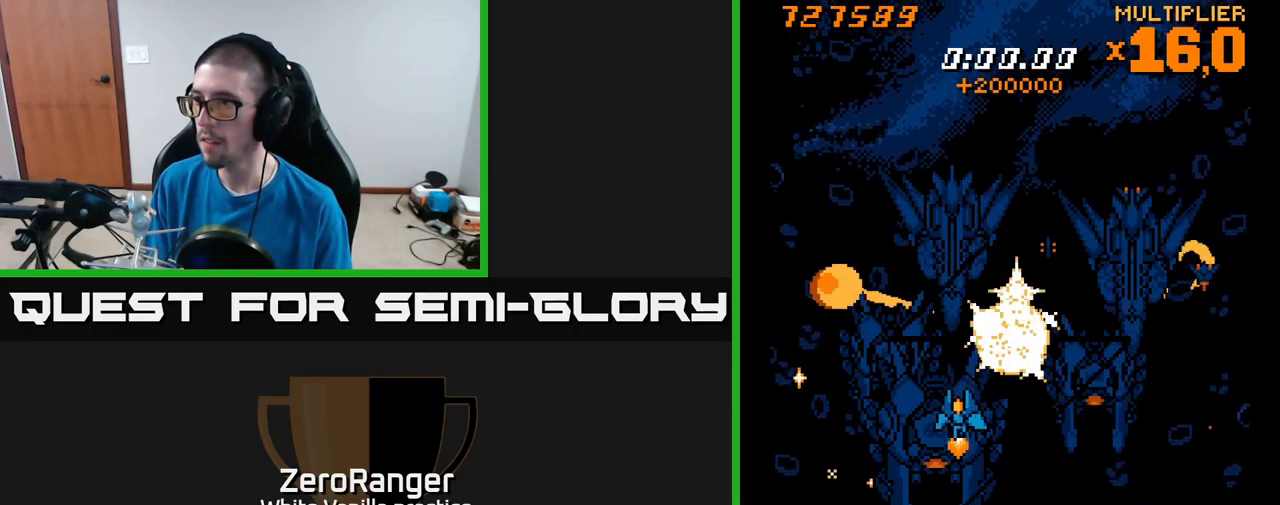
{"buttons": ["A"], "right_stick": "center", "events": [[117, "DPAD_DOWN", "up"], [283, "A", "down"]]}
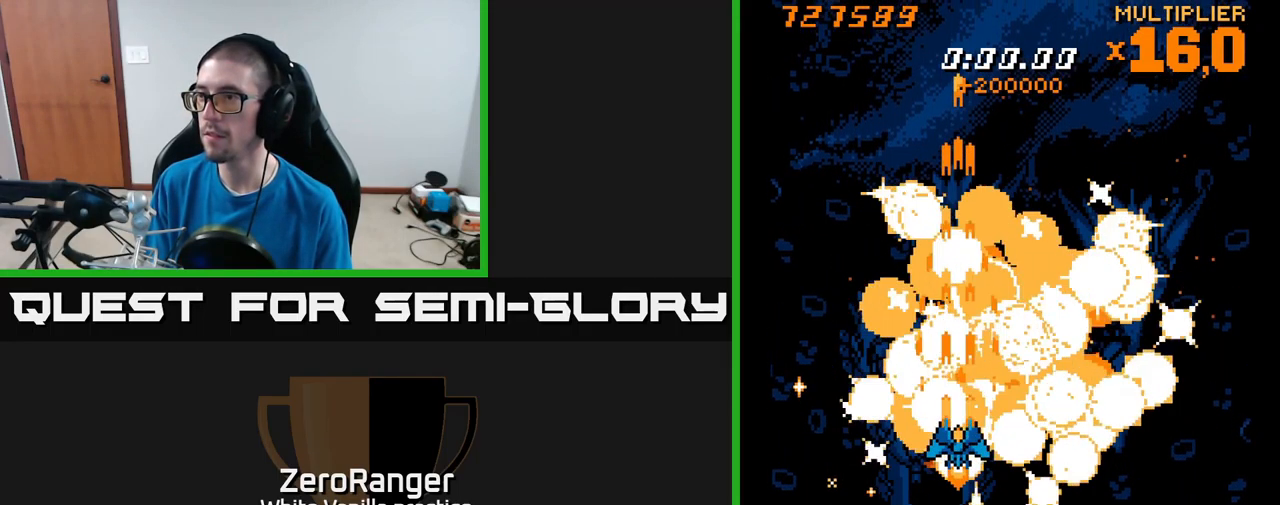
{"buttons": ["A"], "right_stick": "center", "events": []}
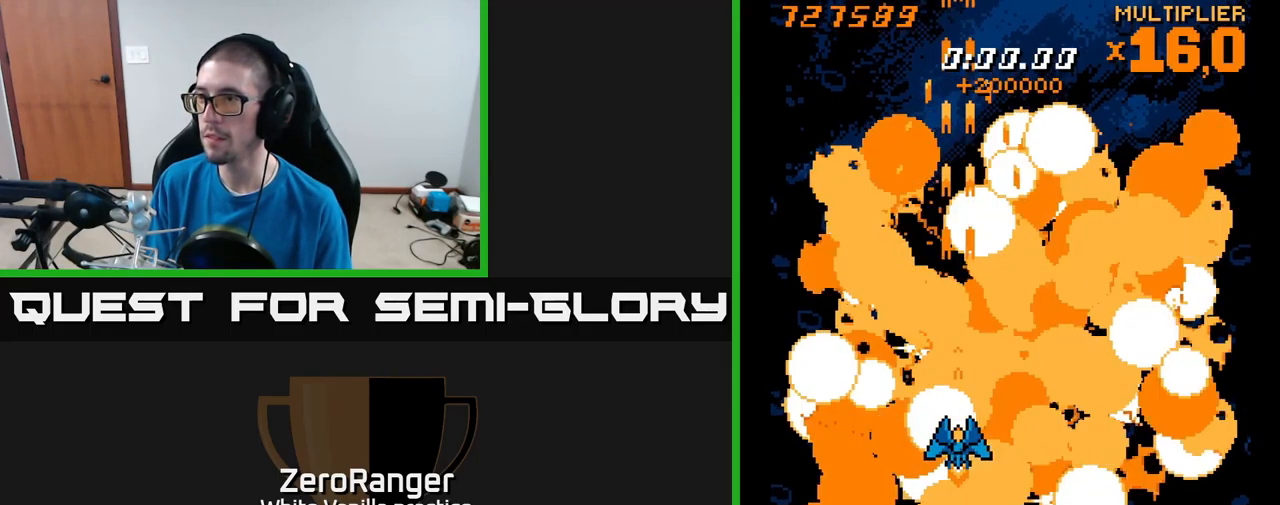
{"buttons": ["A", "DPAD_UP"], "right_stick": "center", "events": [[100, "DPAD_RIGHT", "down"], [183, "DPAD_RIGHT", "up"], [183, "DPAD_UP", "down"]]}
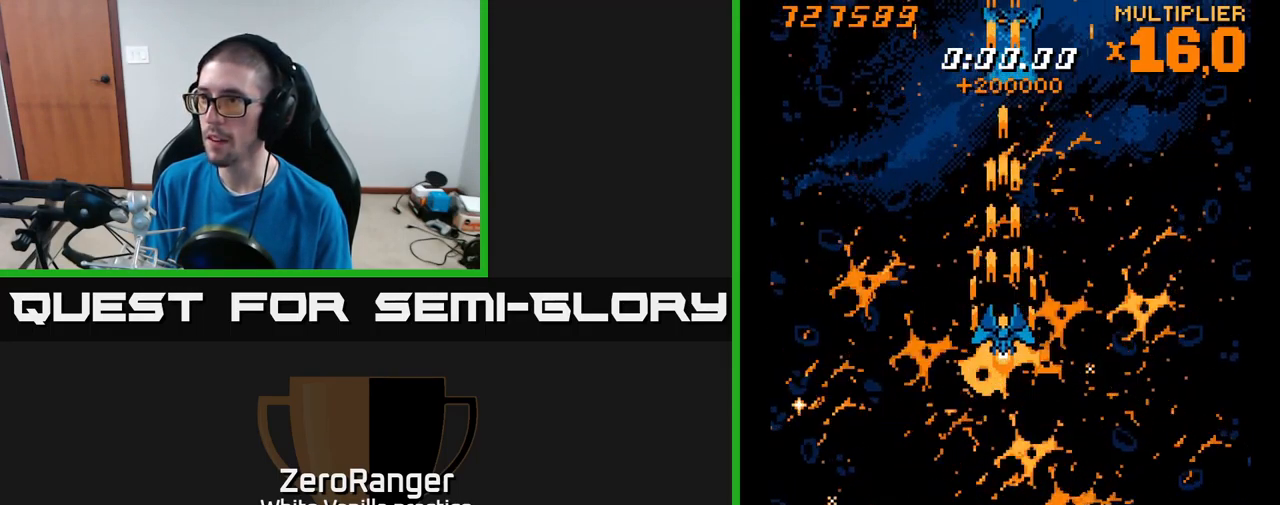
{"buttons": ["X", "DPAD_UP"], "right_stick": "center", "events": [[83, "A", "up"], [167, "X", "down"]]}
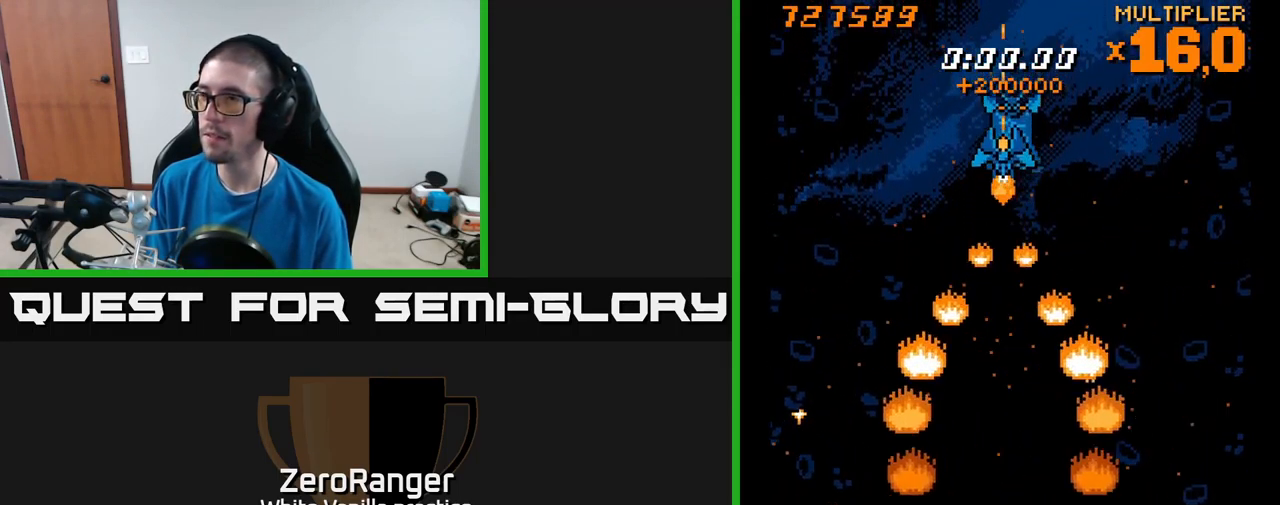
{"buttons": ["X"], "right_stick": "center", "events": [[284, "DPAD_UP", "up"], [334, "DPAD_DOWN", "down"], [417, "DPAD_DOWN", "up"]]}
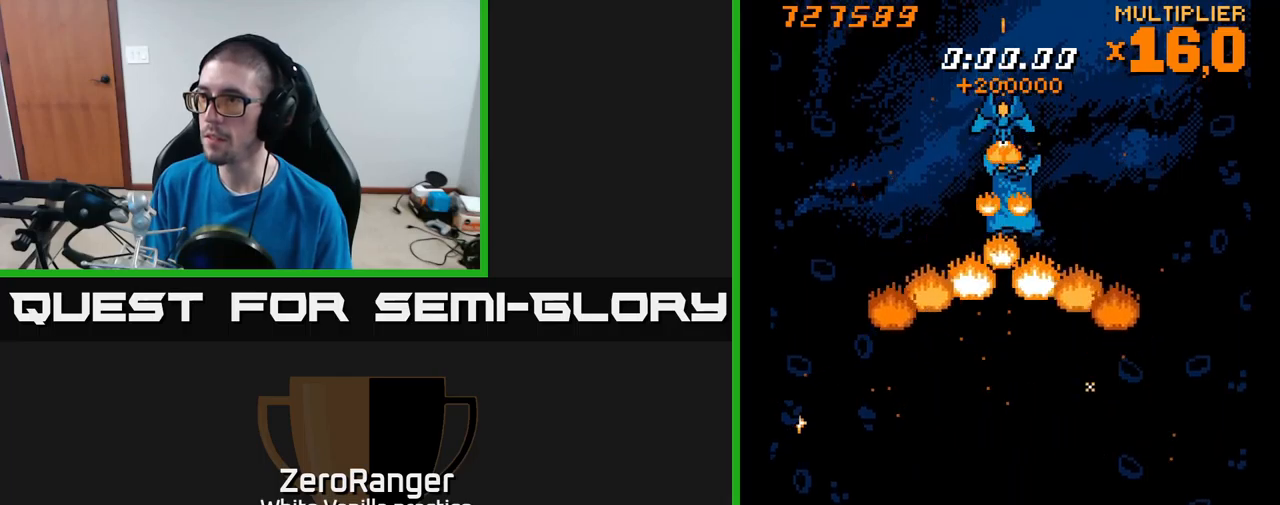
{"buttons": ["X"], "right_stick": "center", "events": [[384, "DPAD_DOWN", "down"], [500, "DPAD_DOWN", "up"]]}